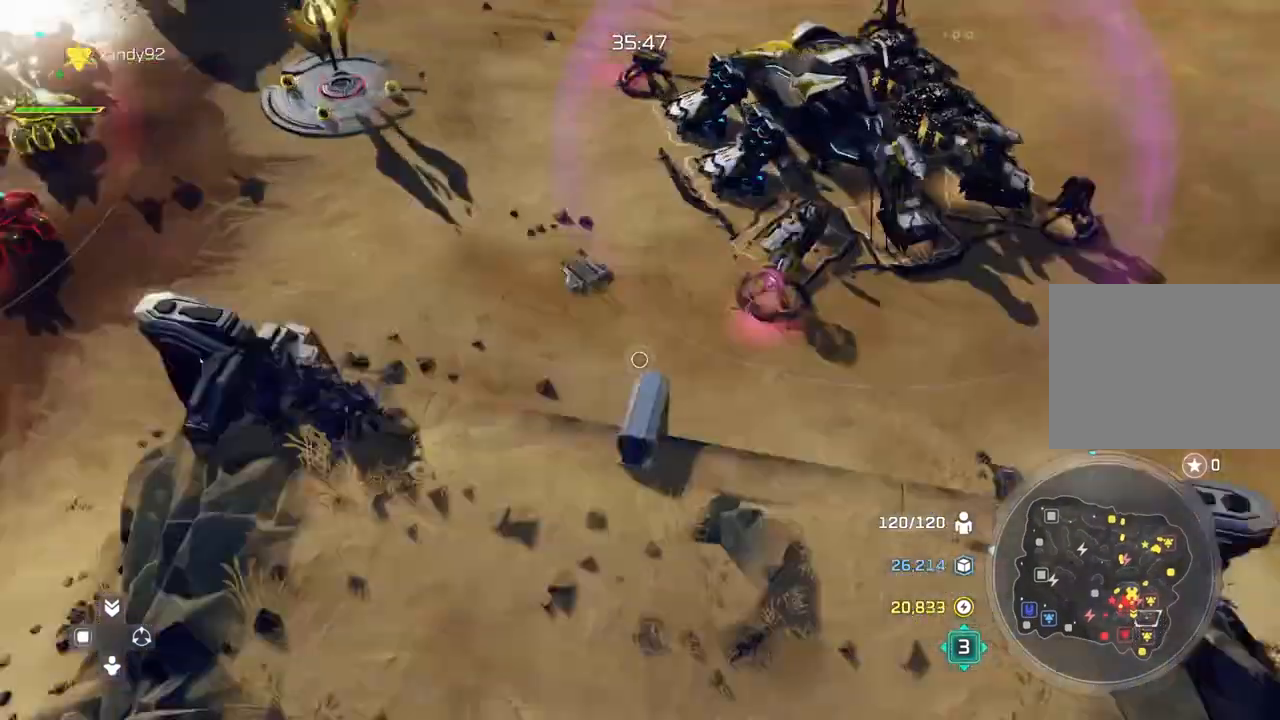
Gameplay with a controller (Xbox layout); each line is a JSON object with the inputs held at the frame after it. "events" lists button and stick changes between this image and that frame as [ms after this image, input, new state], when the widget could be followed in between. Not read: B DPAD_DOWN DPAD_LEFT HOME L2 L3 R3 X.
{"buttons": [], "left_stick": "center", "right_stick": "center", "events": [[200, "left_stick", "down"], [400, "left_stick", "center"]]}
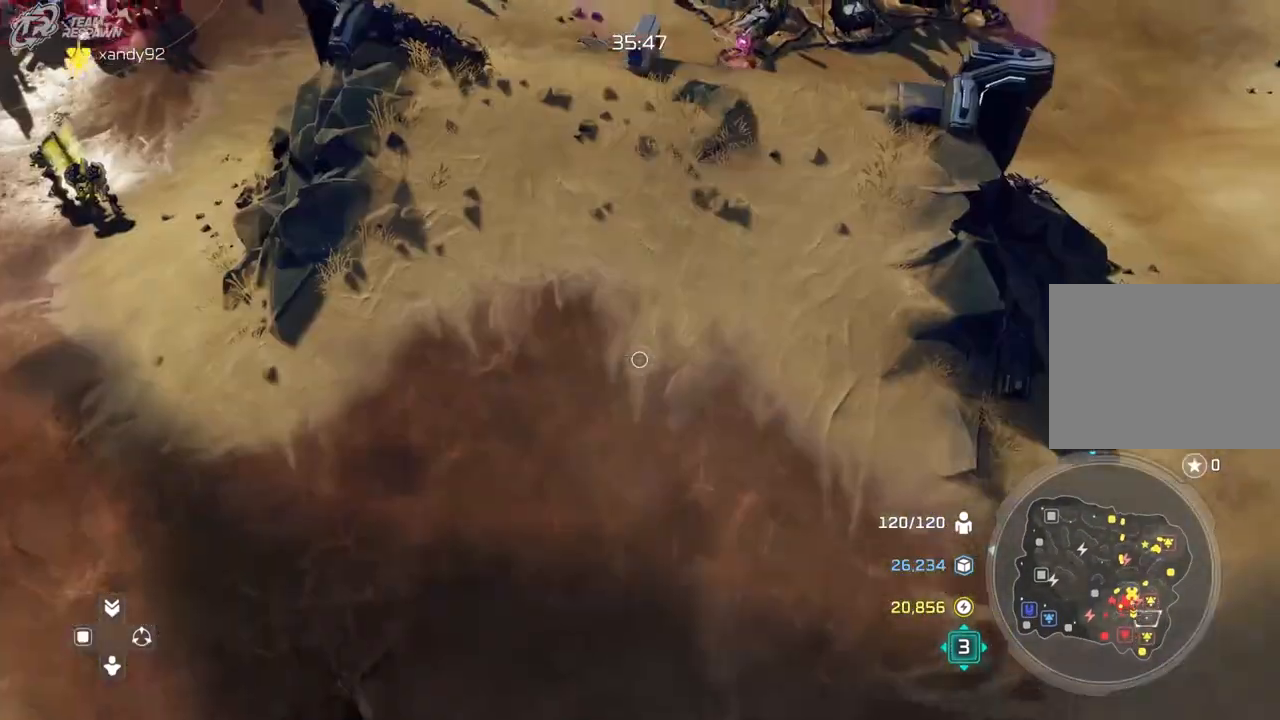
{"buttons": [], "left_stick": "center", "right_stick": "center", "events": [[100, "left_stick", "up"], [300, "left_stick", "center"]]}
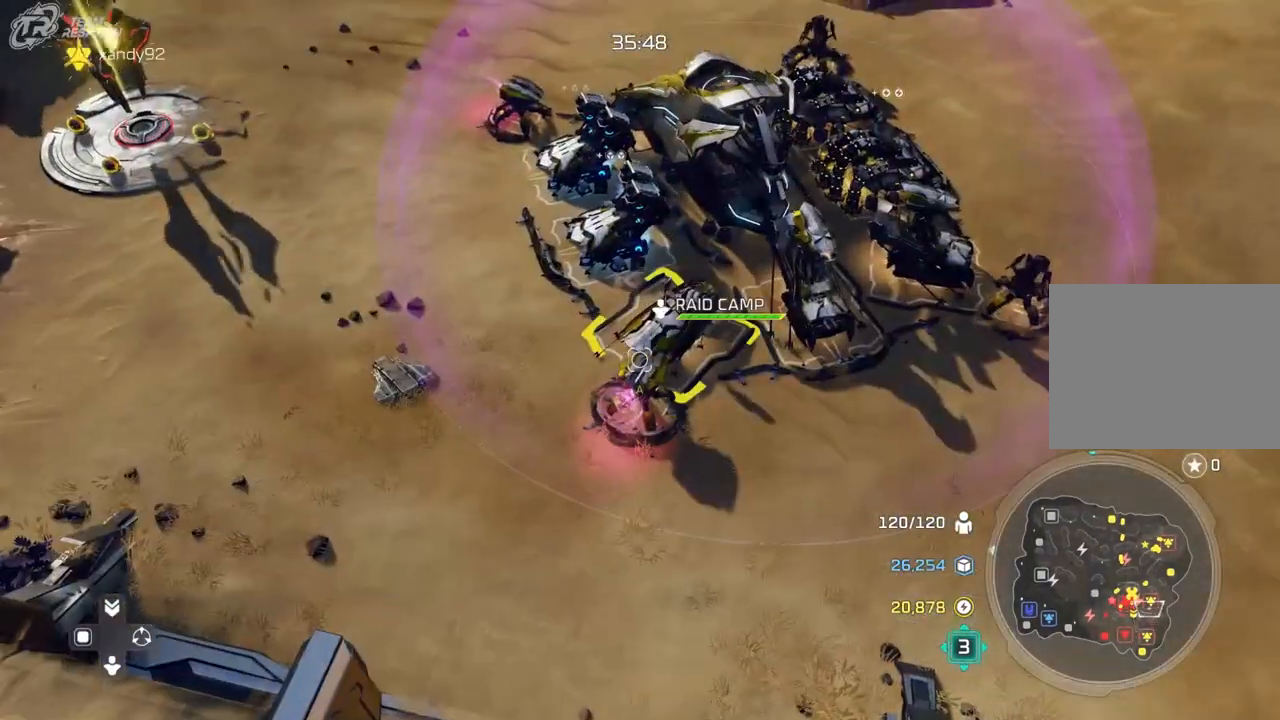
{"buttons": [], "left_stick": "center", "right_stick": "center", "events": [[67, "left_stick", "up"], [233, "left_stick", "center"]]}
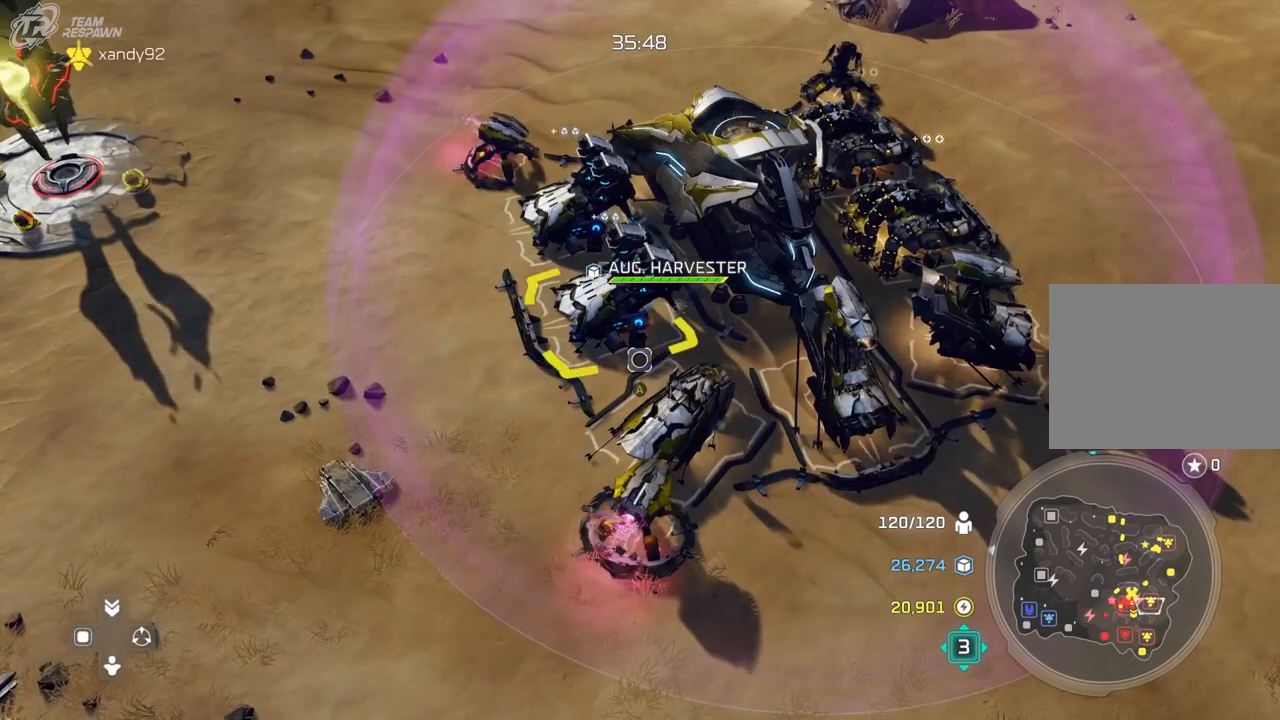
{"buttons": [], "left_stick": "center", "right_stick": "center", "events": [[367, "left_stick", "down"], [500, "left_stick", "center"]]}